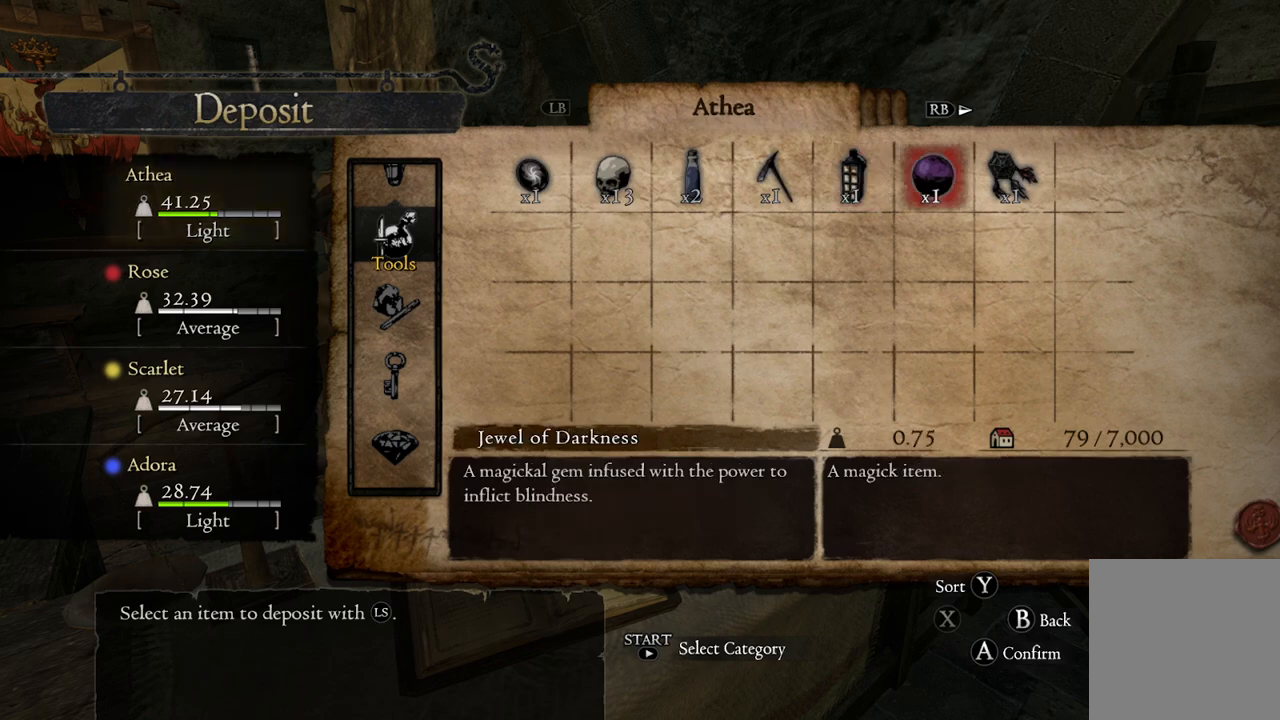
Gameplay with a controller (Xbox layout); each line is a JSON object with the inputs held at the frame after it. "events" lists button and stick changes between this image and that frame as [ms after this image, input, new state], when the widget could be followed in between.
{"buttons": [], "left_stick": "center", "right_stick": "center", "events": [[100, "left_stick", "center"]]}
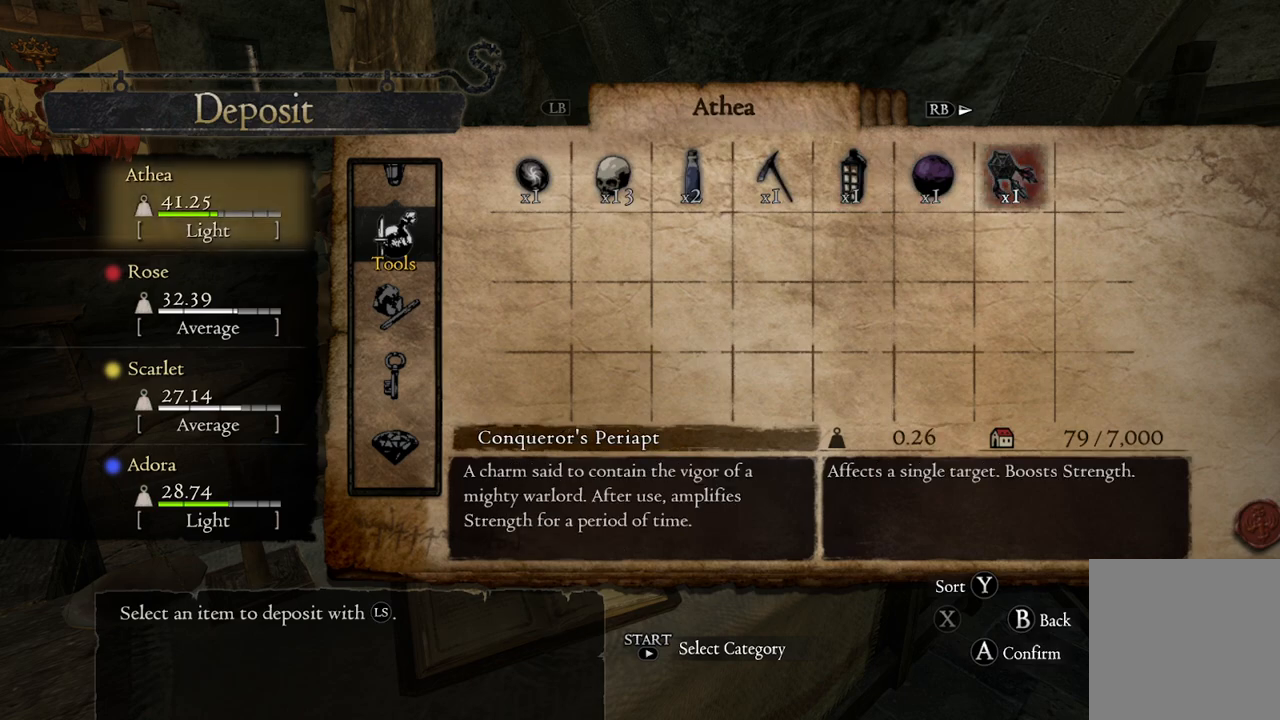
{"buttons": [], "left_stick": "center", "right_stick": "center", "events": [[267, "A", "down"], [350, "A", "up"]]}
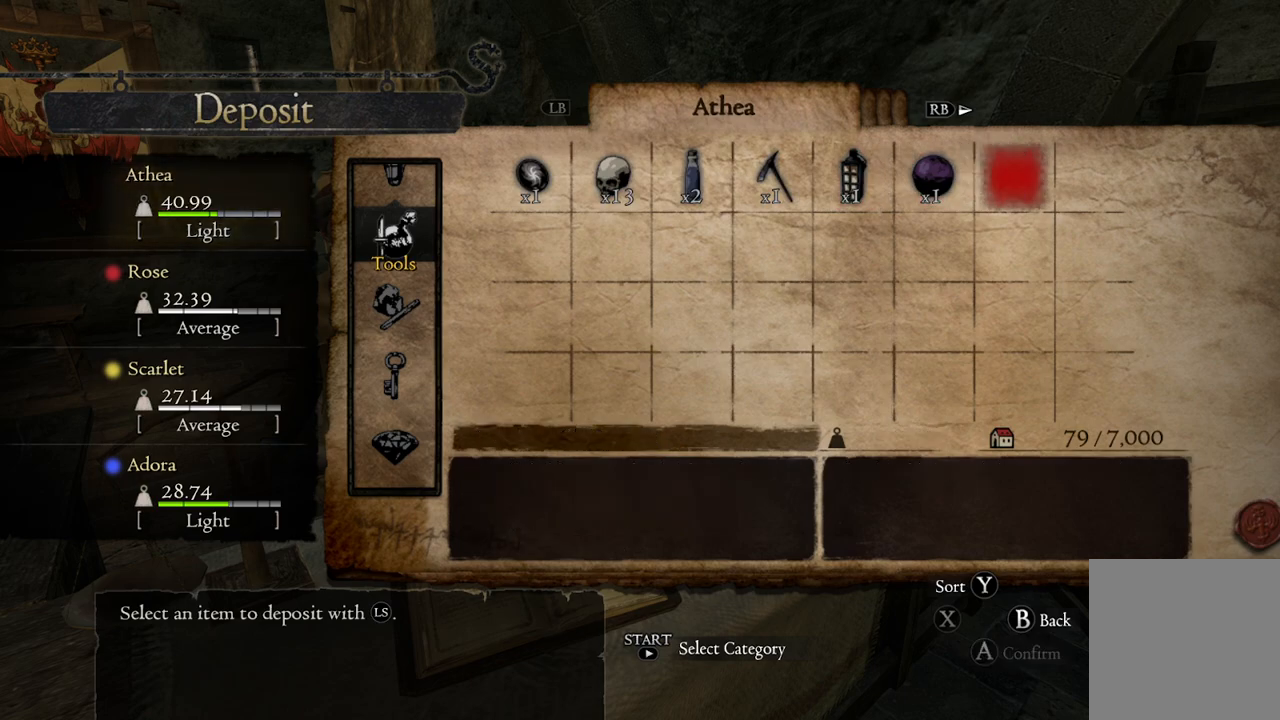
{"buttons": [], "left_stick": "left", "right_stick": "center", "events": [[100, "left_stick", "left"]]}
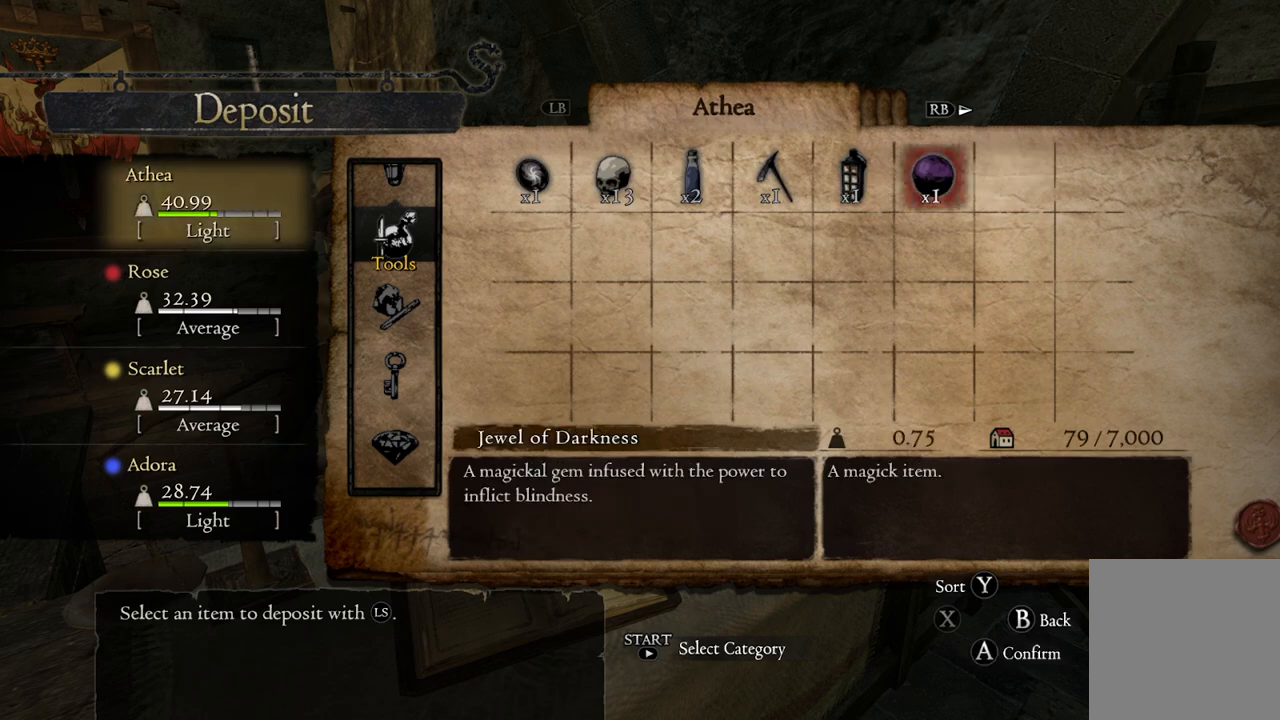
{"buttons": [], "left_stick": "left", "right_stick": "center", "events": []}
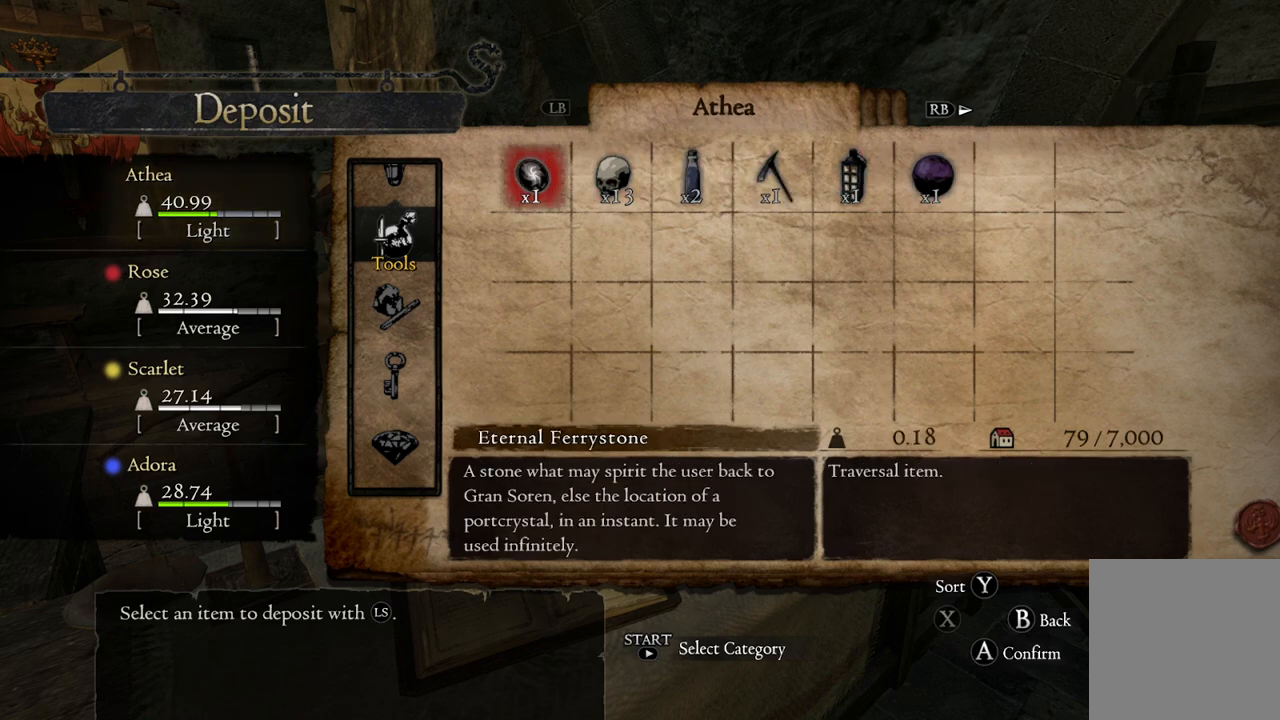
{"buttons": [], "left_stick": "center", "right_stick": "center", "events": [[83, "left_stick", "center"], [217, "B", "down"], [300, "B", "up"]]}
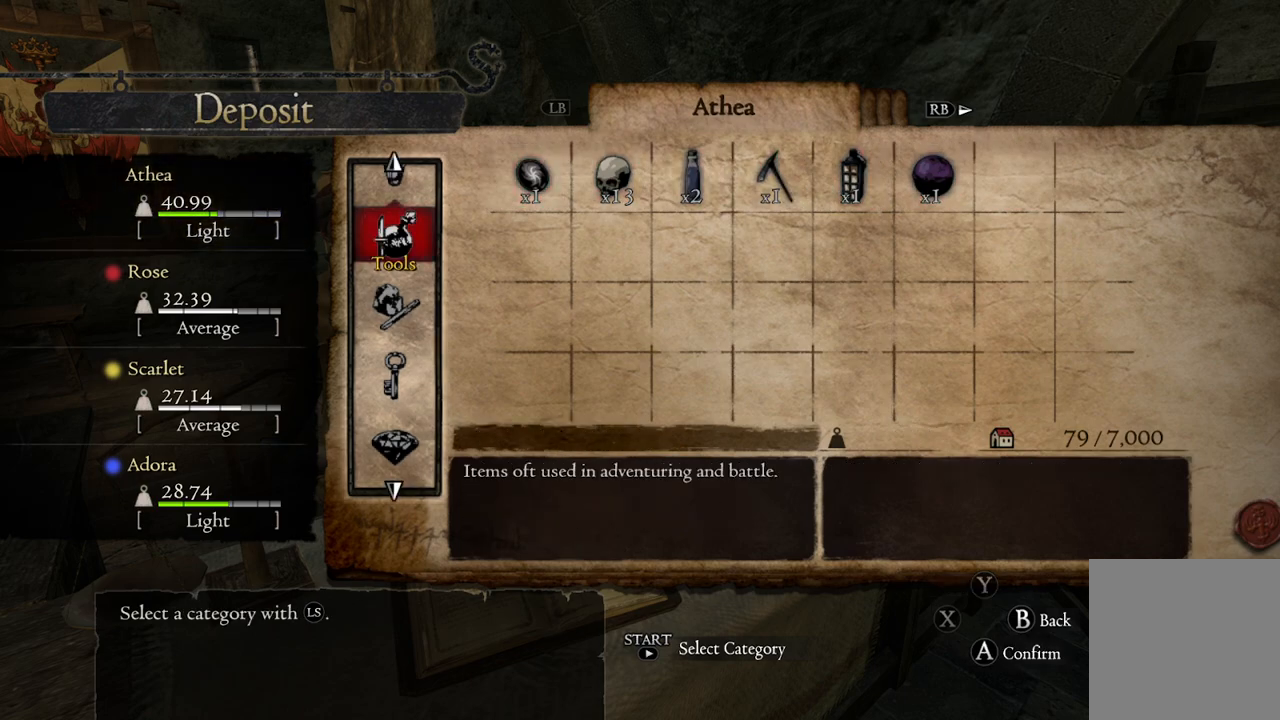
{"buttons": [], "left_stick": "center", "right_stick": "center", "events": [[17, "left_stick", "down"], [167, "left_stick", "center"]]}
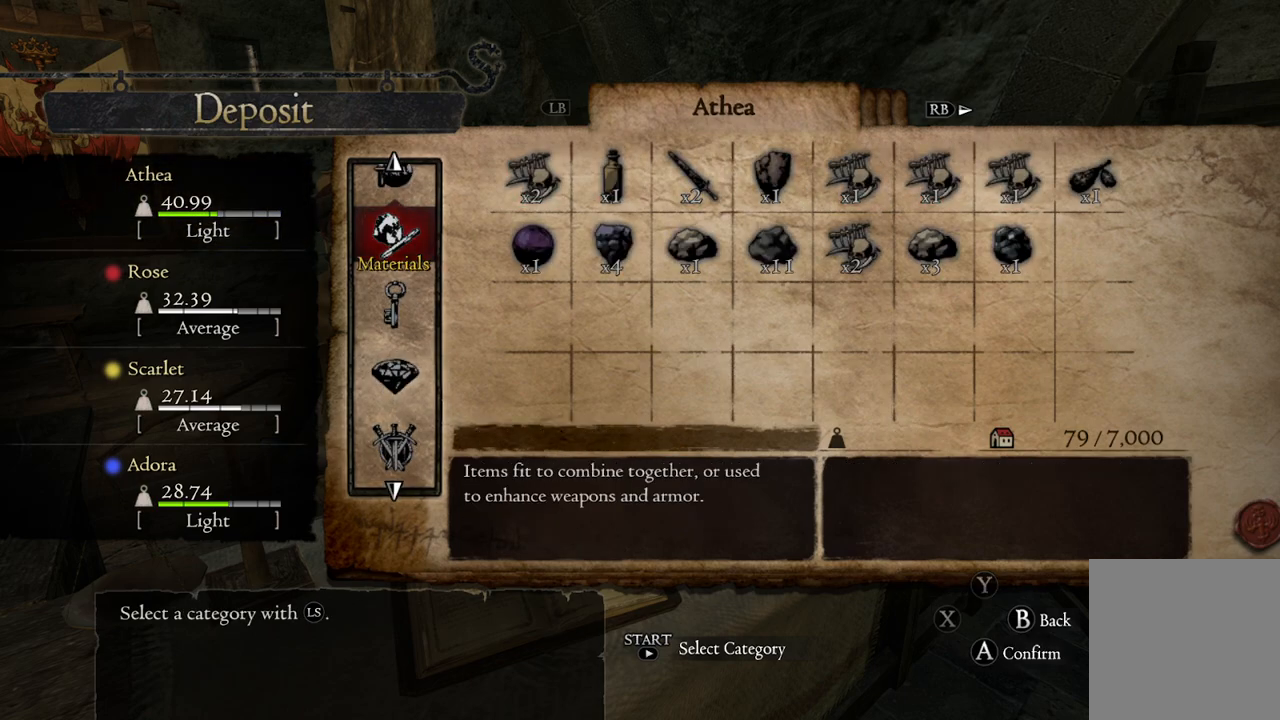
{"buttons": ["START"], "left_stick": "center", "right_stick": "center", "events": [[500, "START", "down"]]}
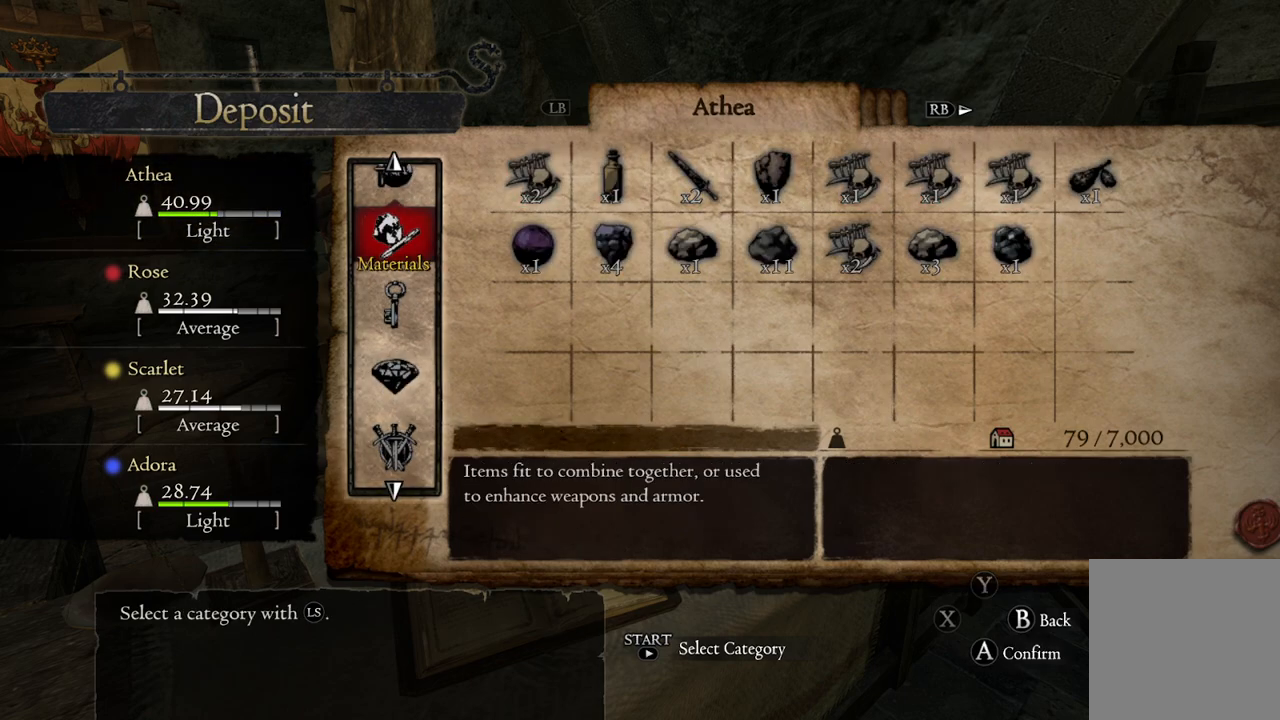
{"buttons": ["A"], "left_stick": "center", "right_stick": "center", "events": [[100, "START", "up"], [300, "left_stick", "up"], [433, "left_stick", "center"], [467, "A", "down"]]}
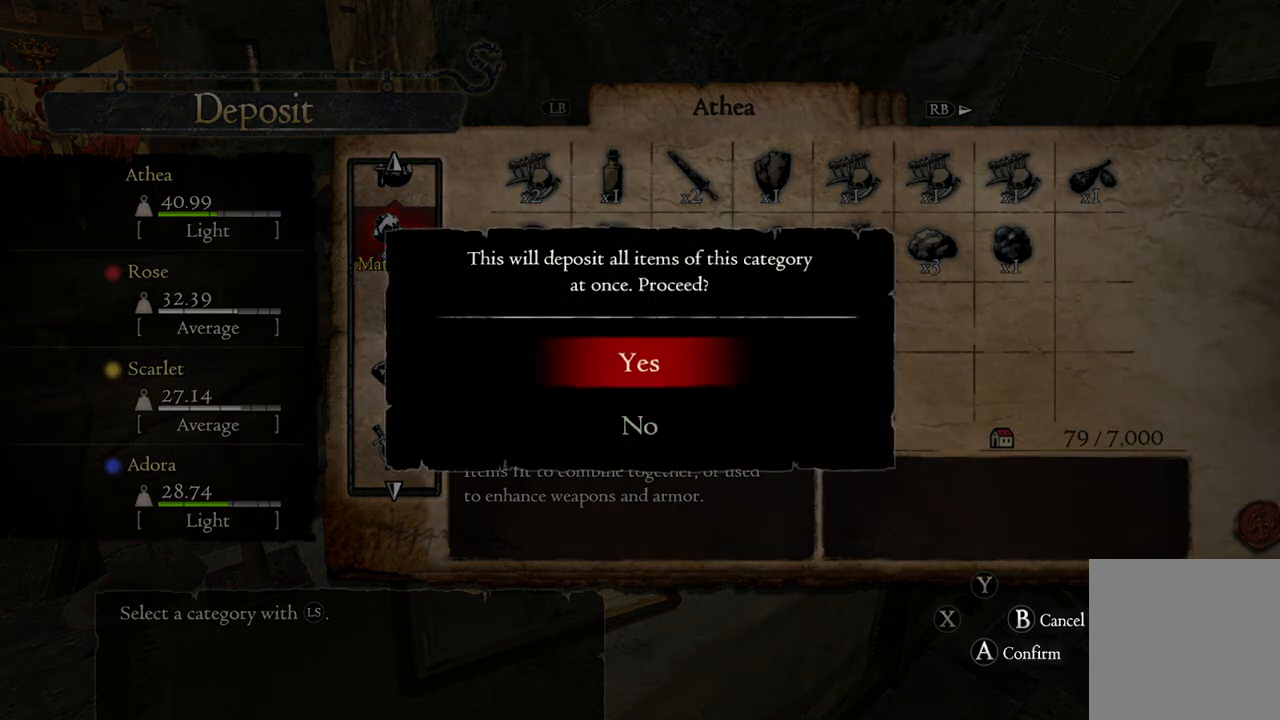
{"buttons": [], "left_stick": "center", "right_stick": "center", "events": [[50, "A", "up"]]}
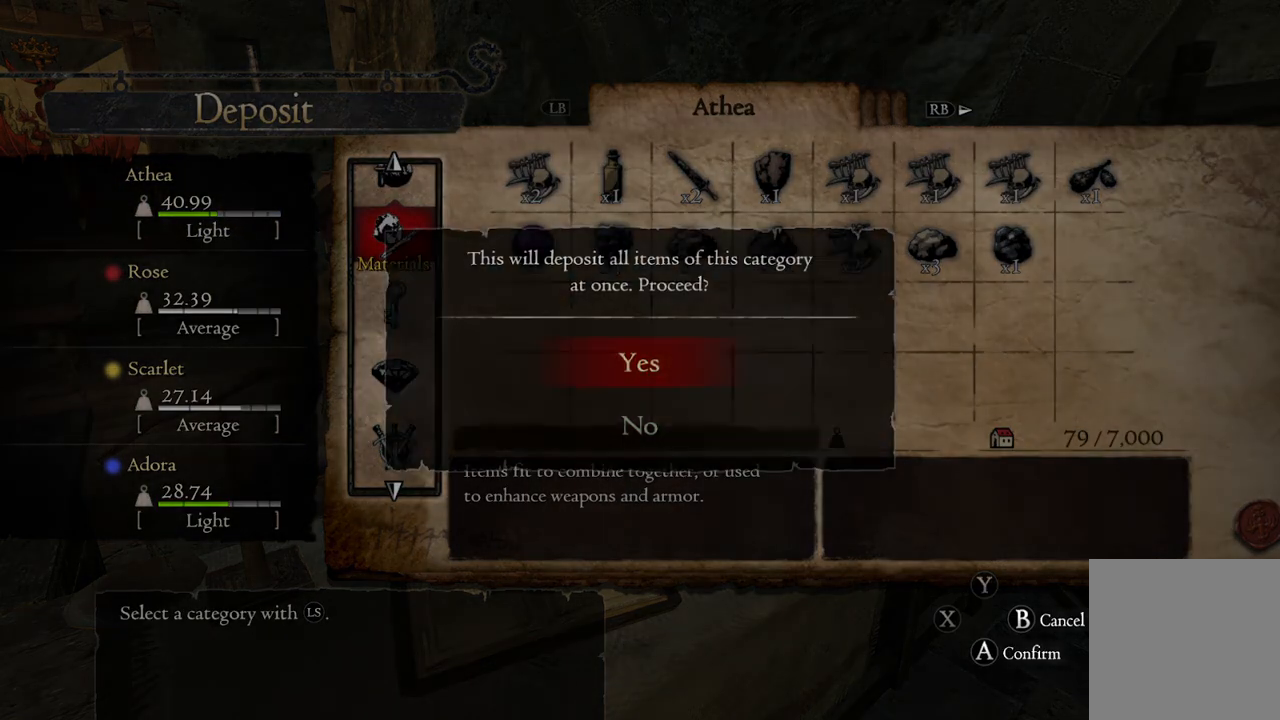
{"buttons": [], "left_stick": "center", "right_stick": "center", "events": []}
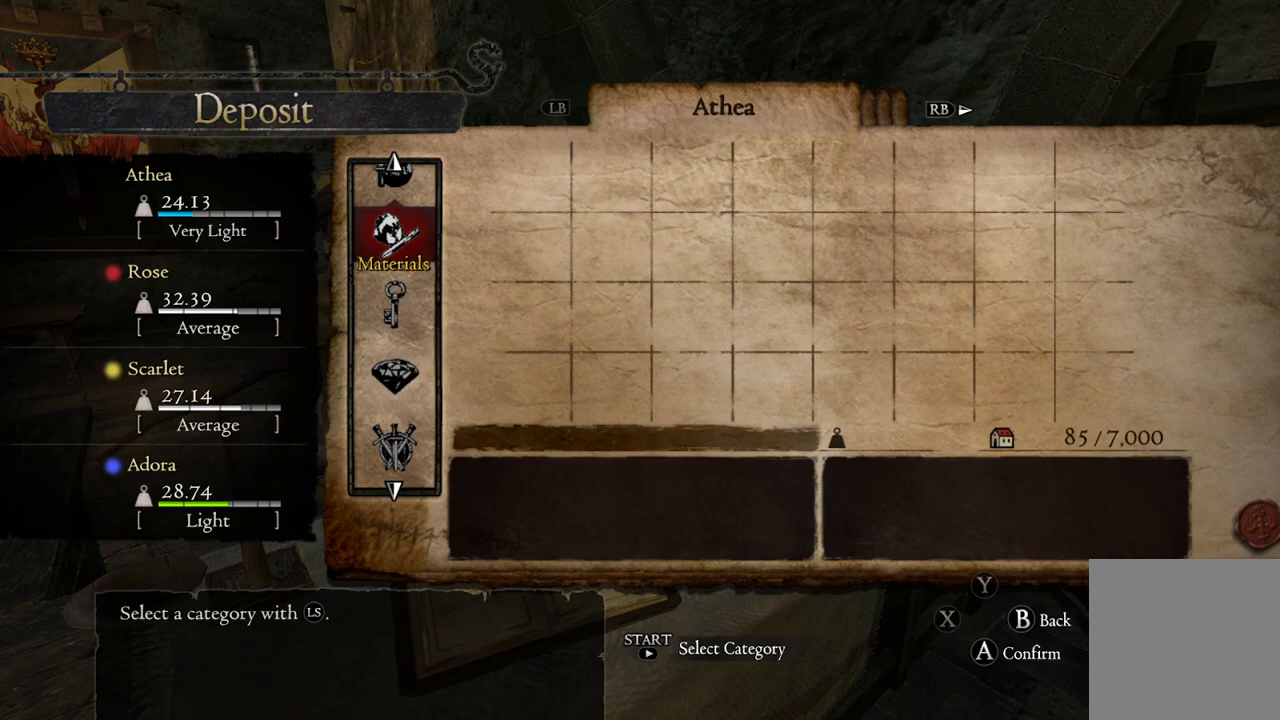
{"buttons": [], "left_stick": "center", "right_stick": "center", "events": [[183, "left_stick", "down"], [333, "left_stick", "center"]]}
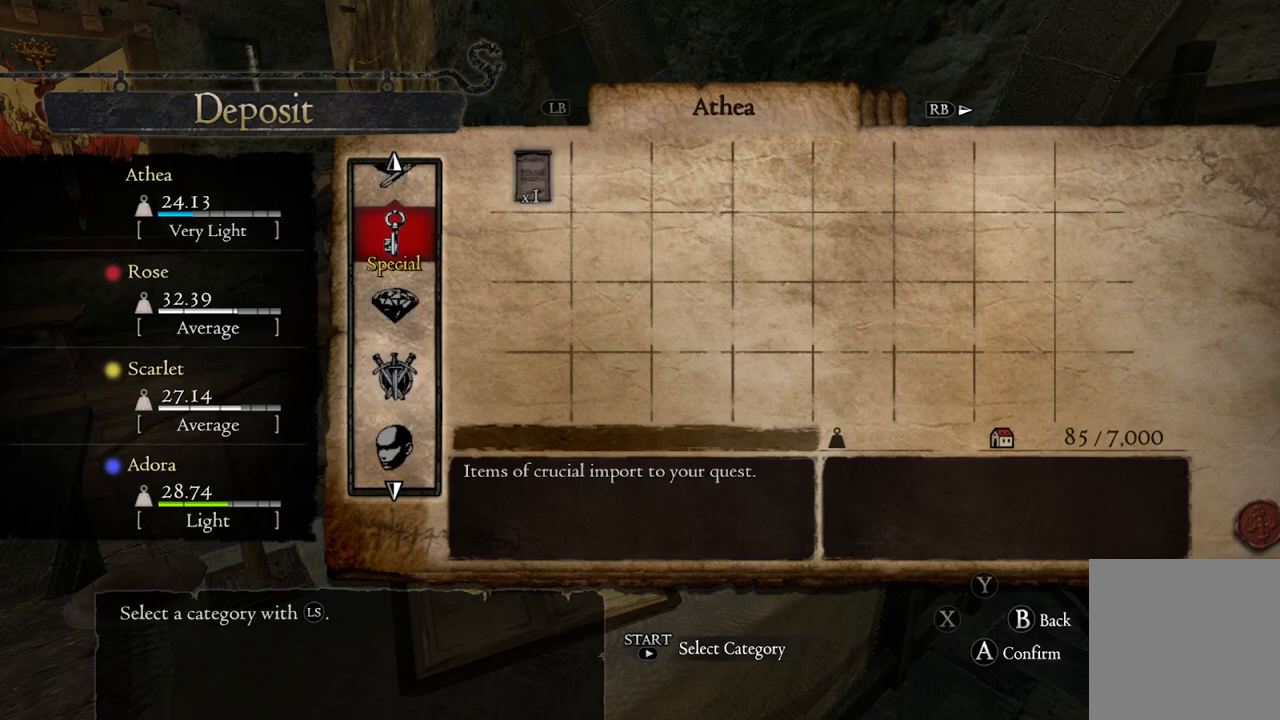
{"buttons": [], "left_stick": "center", "right_stick": "center", "events": [[283, "left_stick", "down"], [450, "left_stick", "center"]]}
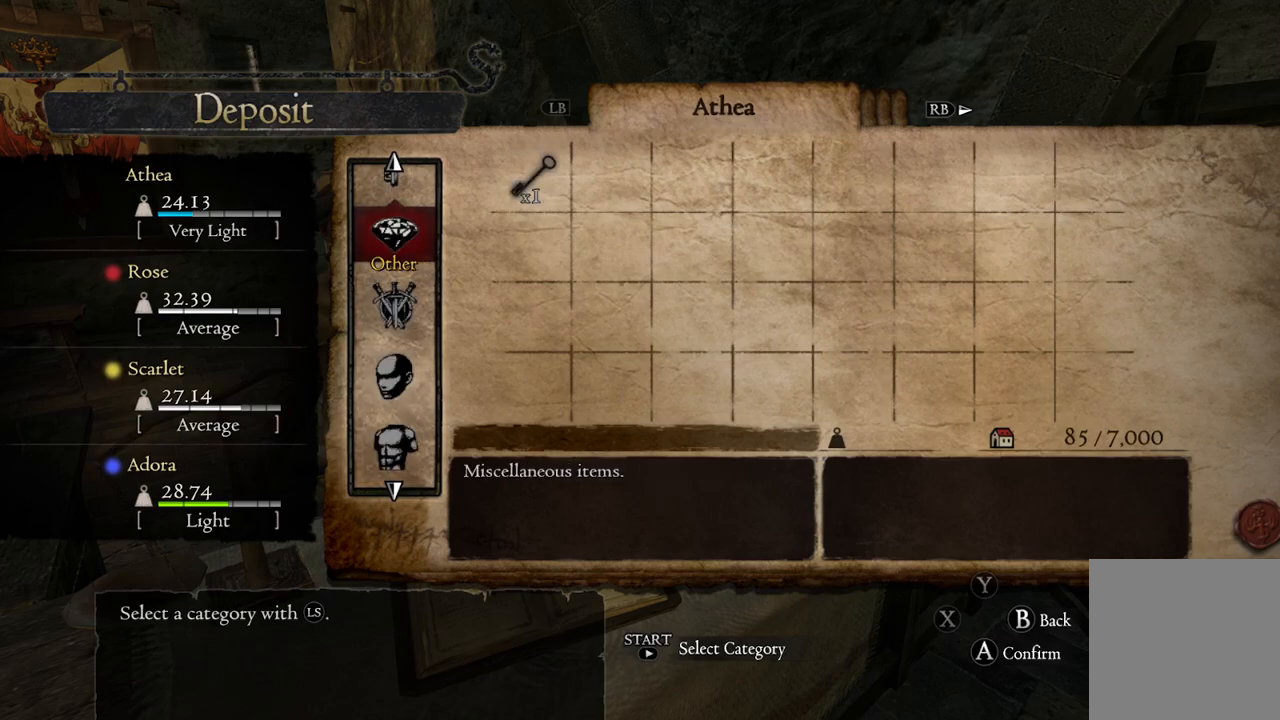
{"buttons": [], "left_stick": "down", "right_stick": "center", "events": [[433, "left_stick", "down"]]}
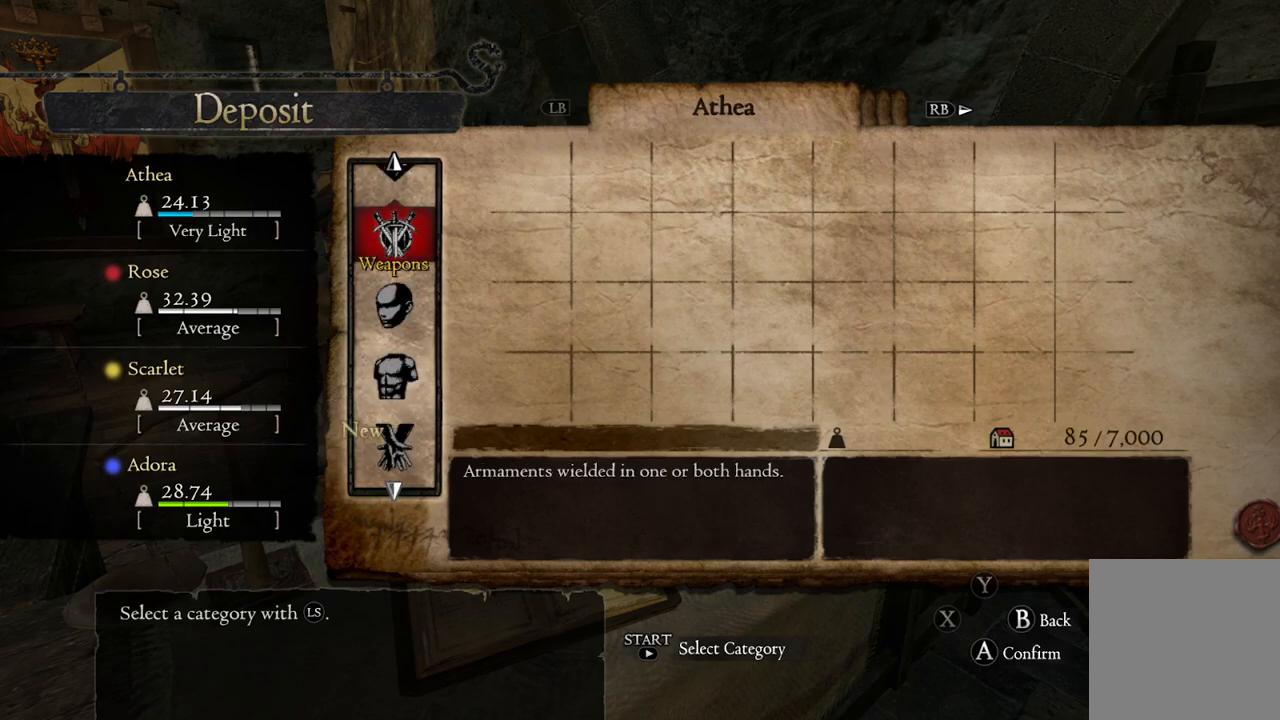
{"buttons": [], "left_stick": "down", "right_stick": "center", "events": [[117, "left_stick", "center"], [433, "left_stick", "down"]]}
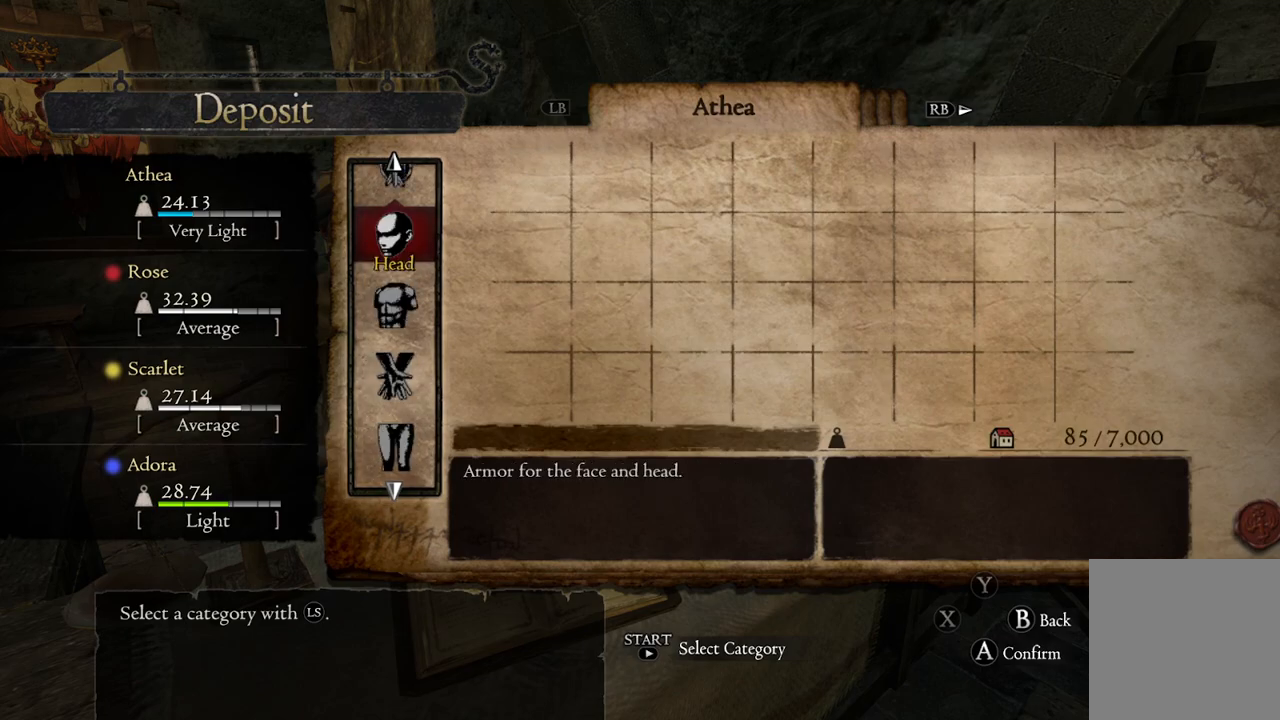
{"buttons": [], "left_stick": "down", "right_stick": "center", "events": [[100, "left_stick", "center"], [200, "left_stick", "down"], [367, "left_stick", "center"], [467, "left_stick", "down"]]}
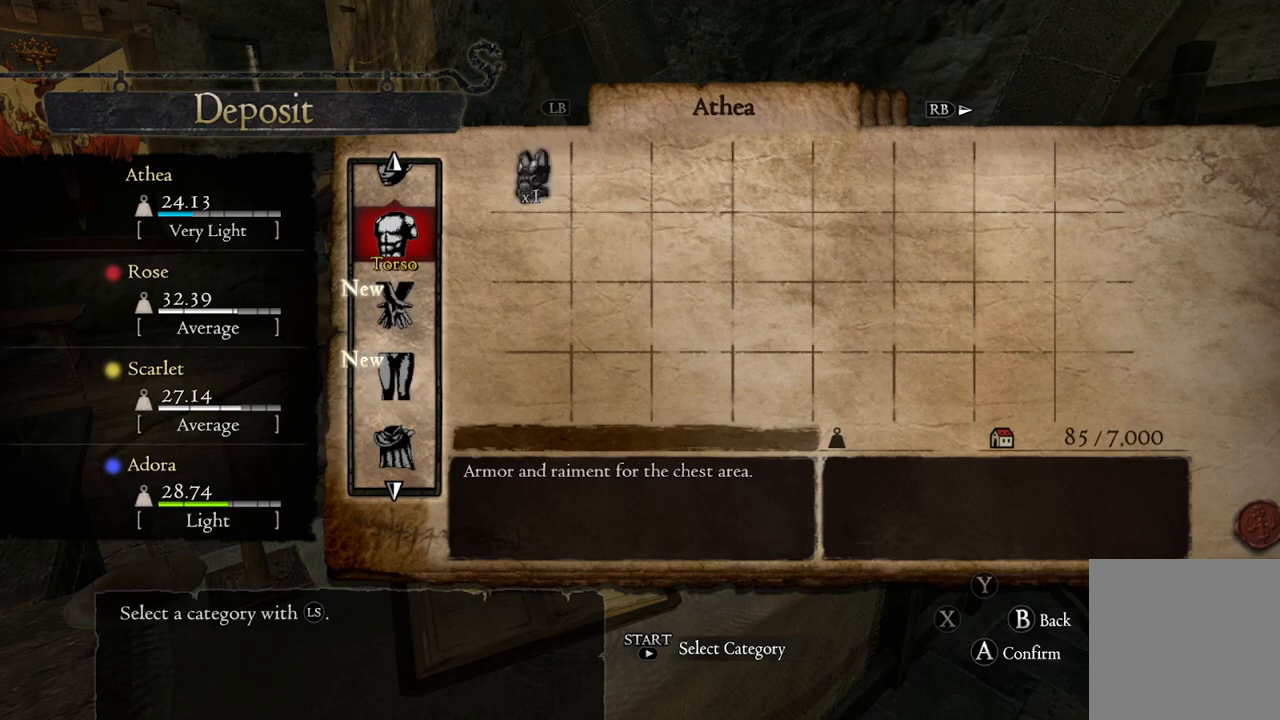
{"buttons": ["A"], "left_stick": "center", "right_stick": "center", "events": [[100, "left_stick", "center"], [500, "A", "down"]]}
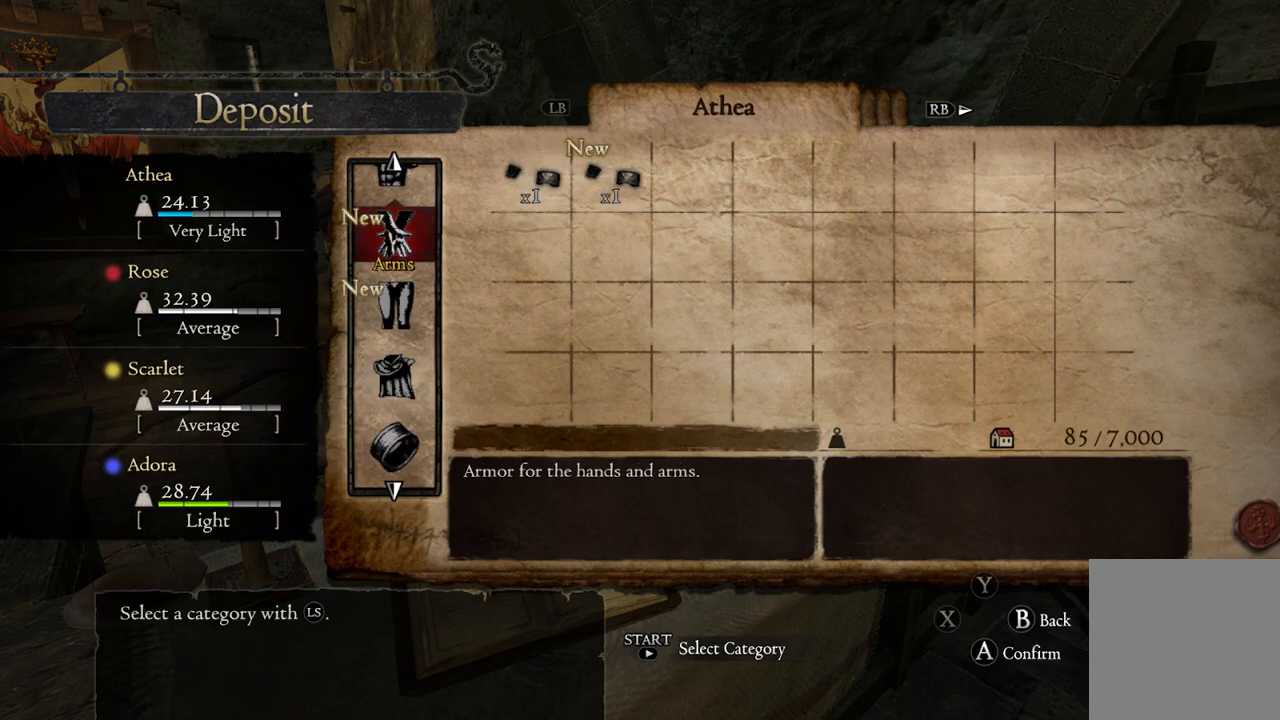
{"buttons": [], "left_stick": "left", "right_stick": "center", "events": [[100, "A", "up"], [183, "left_stick", "right"], [333, "left_stick", "center"], [467, "left_stick", "left"]]}
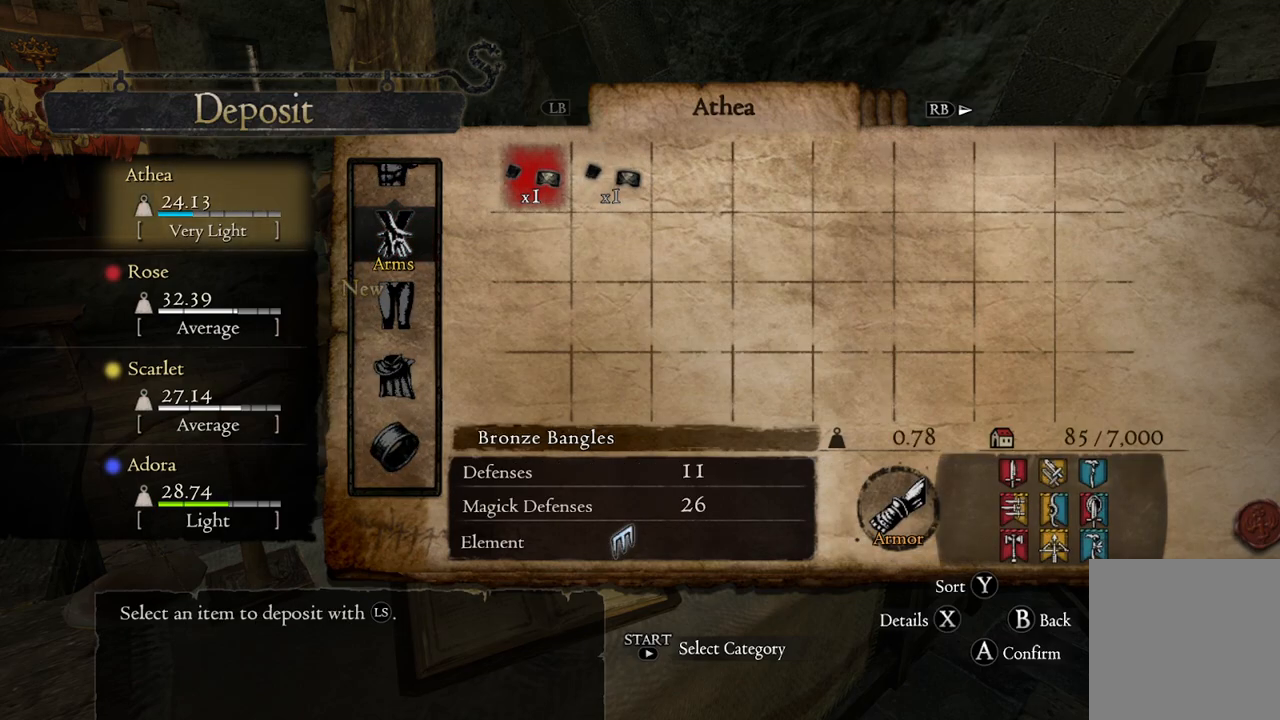
{"buttons": [], "left_stick": "center", "right_stick": "center", "events": [[67, "left_stick", "center"], [217, "B", "down"], [317, "B", "up"]]}
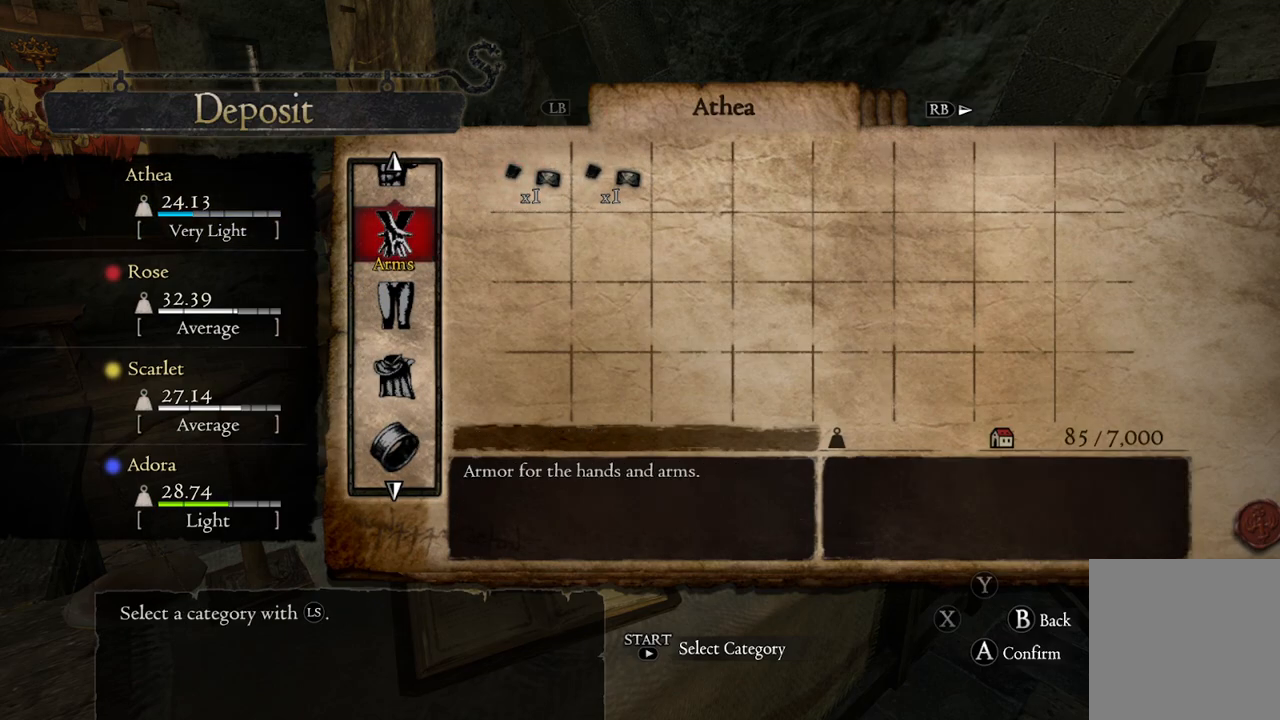
{"buttons": [], "left_stick": "down", "right_stick": "center", "events": [[17, "left_stick", "up"], [167, "left_stick", "center"], [383, "left_stick", "down"]]}
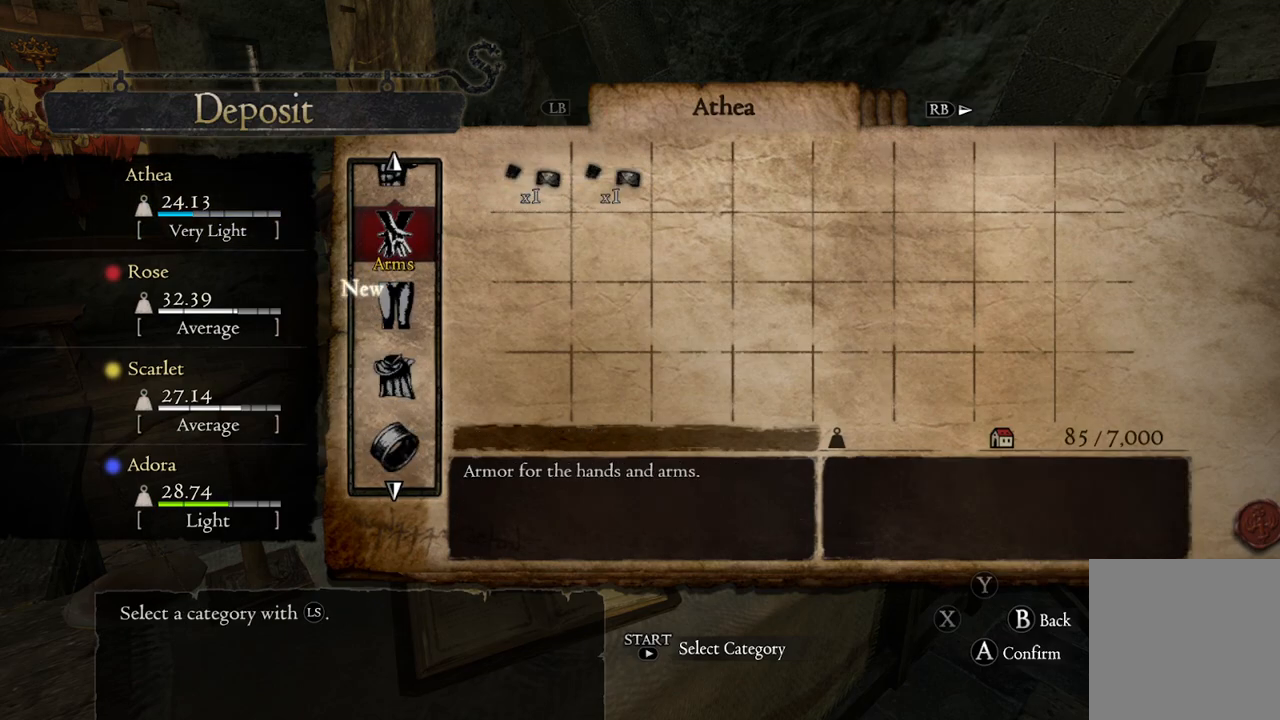
{"buttons": [], "left_stick": "center", "right_stick": "center", "events": [[17, "left_stick", "center"], [83, "left_stick", "down"], [217, "left_stick", "center"], [333, "A", "down"], [433, "A", "up"]]}
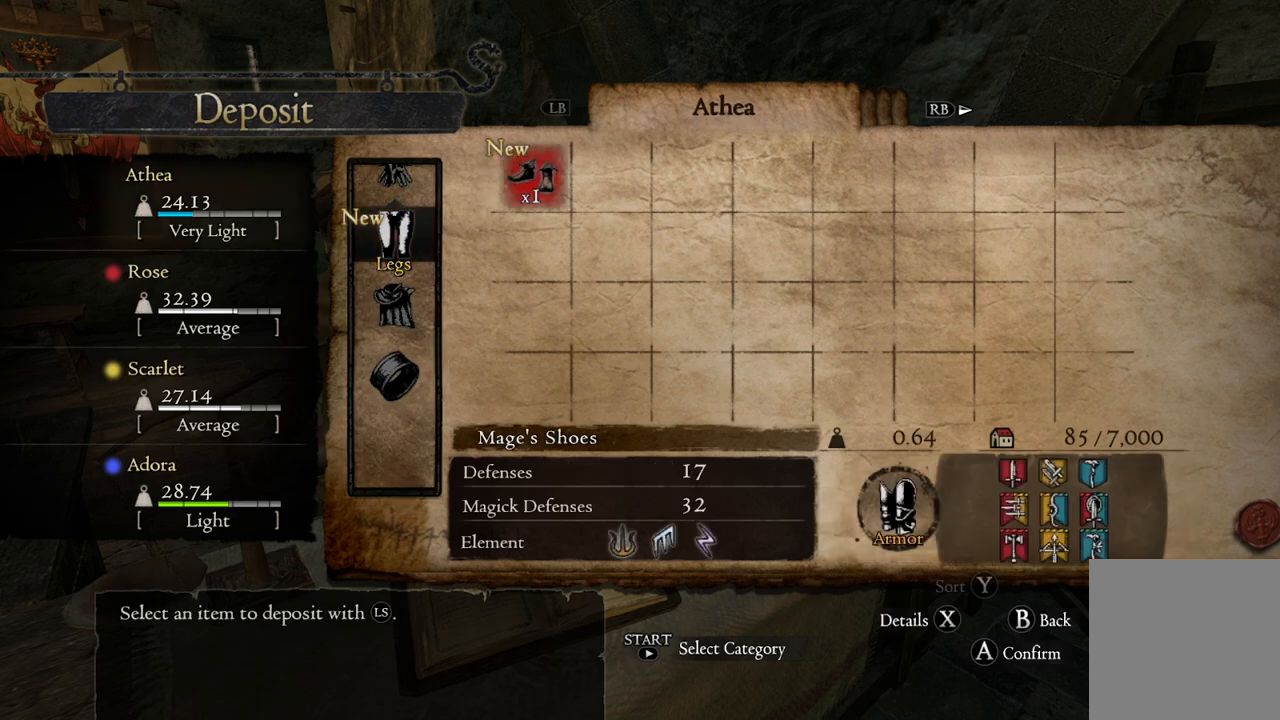
{"buttons": [], "left_stick": "down", "right_stick": "center", "events": [[217, "B", "down"], [283, "B", "up"], [467, "left_stick", "down"]]}
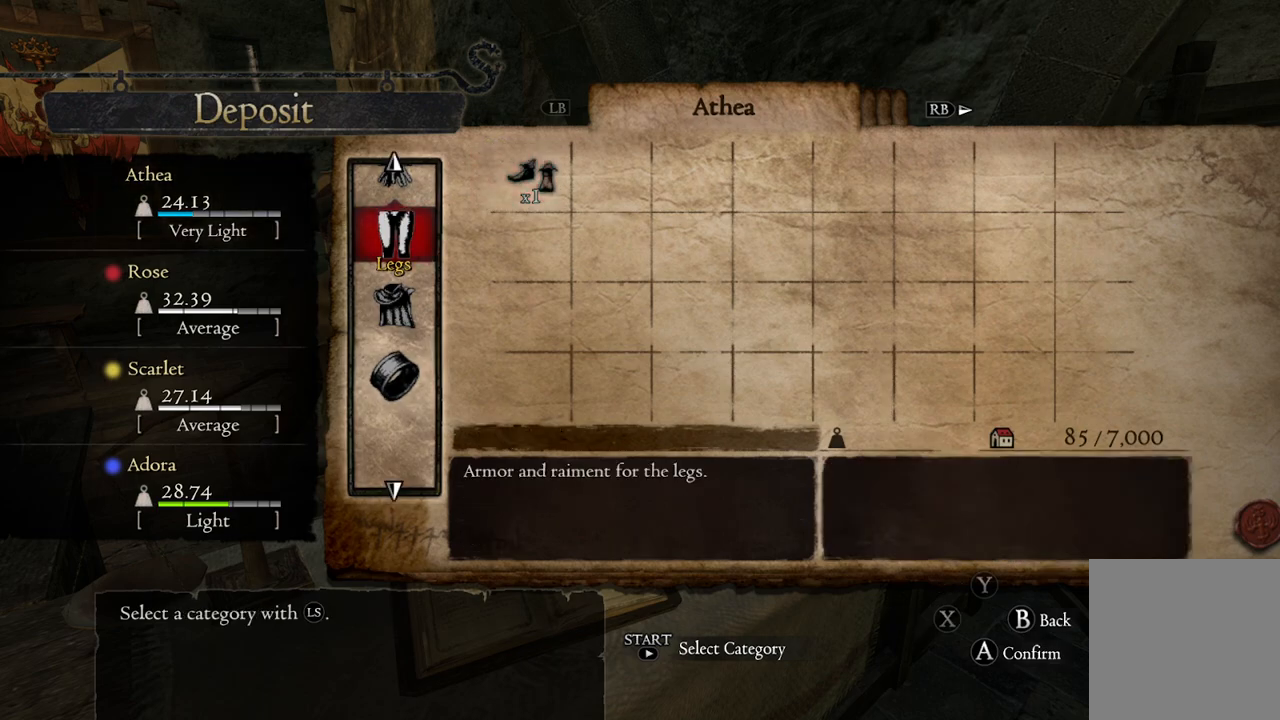
{"buttons": [], "left_stick": "center", "right_stick": "center", "events": [[133, "left_stick", "center"], [217, "left_stick", "down"], [367, "left_stick", "center"]]}
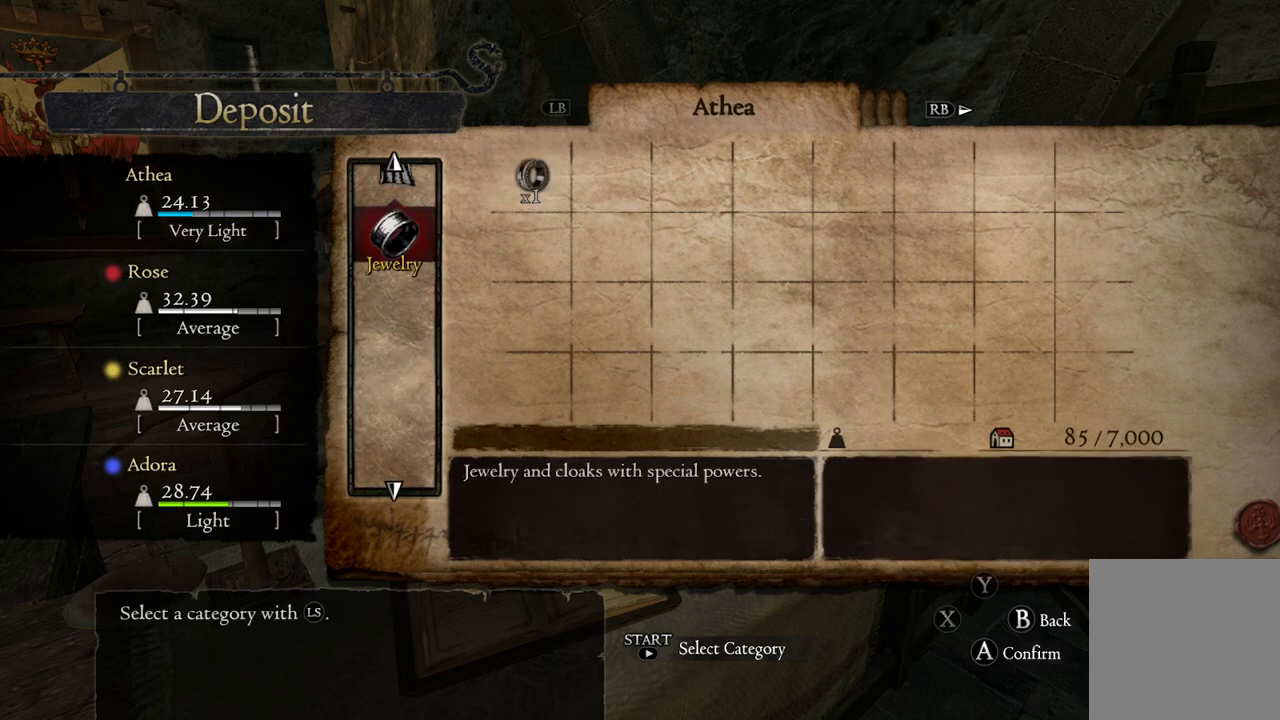
{"buttons": [], "left_stick": "down", "right_stick": "center", "events": [[167, "R1", "down"], [300, "R1", "up"], [350, "left_stick", "down"]]}
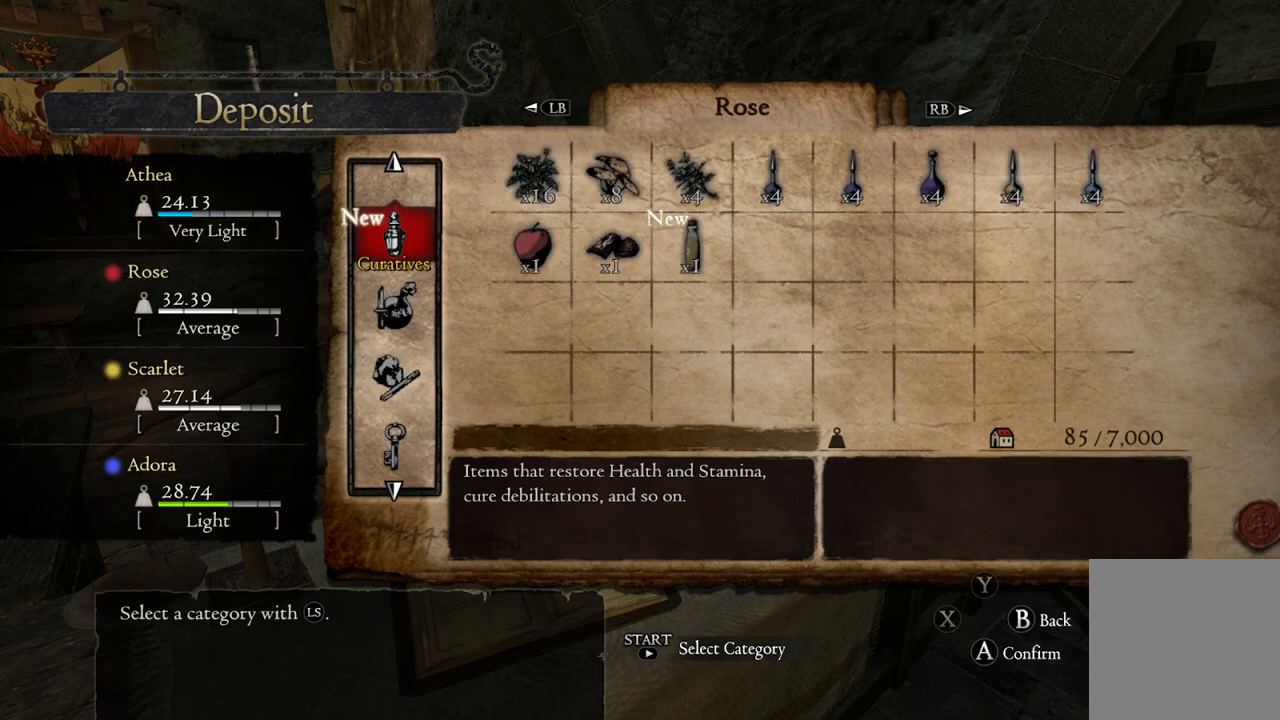
{"buttons": [], "left_stick": "center", "right_stick": "center", "events": [[17, "left_stick", "center"], [383, "A", "down"], [450, "A", "up"]]}
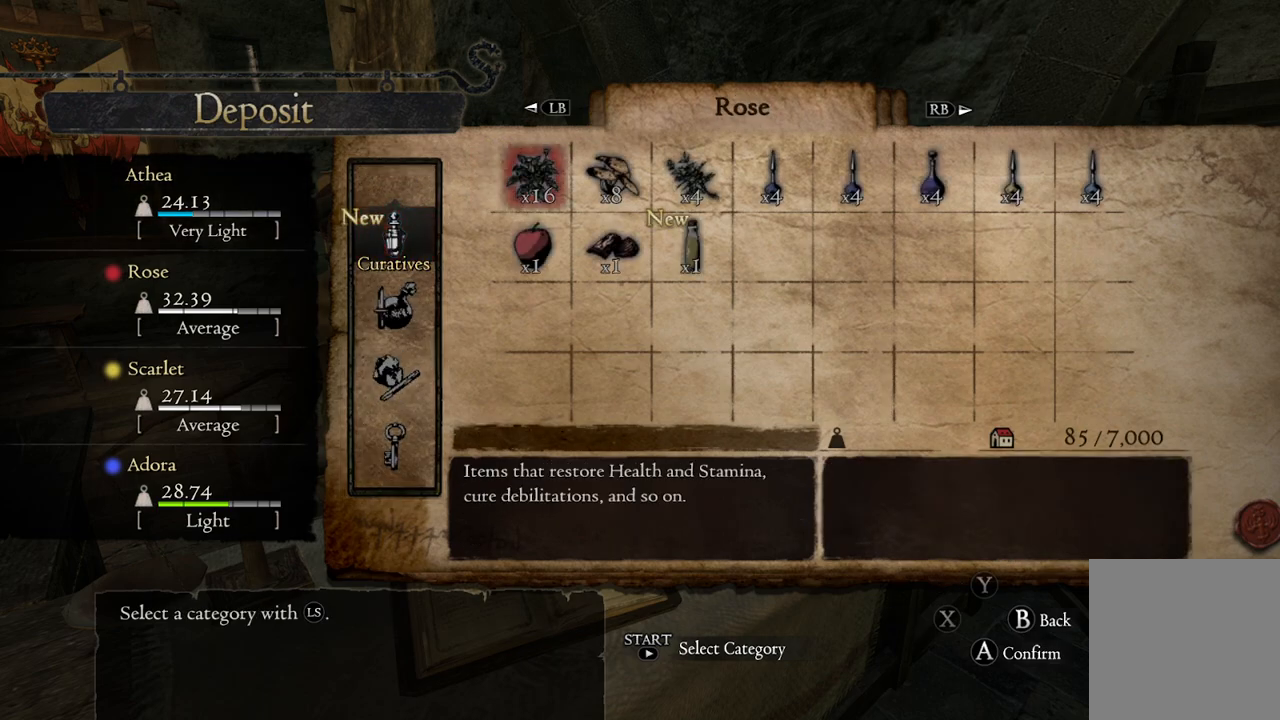
{"buttons": [], "left_stick": "center", "right_stick": "center", "events": [[67, "left_stick", "right"], [150, "left_stick", "center"], [200, "left_stick", "down"], [350, "left_stick", "right"], [467, "left_stick", "center"]]}
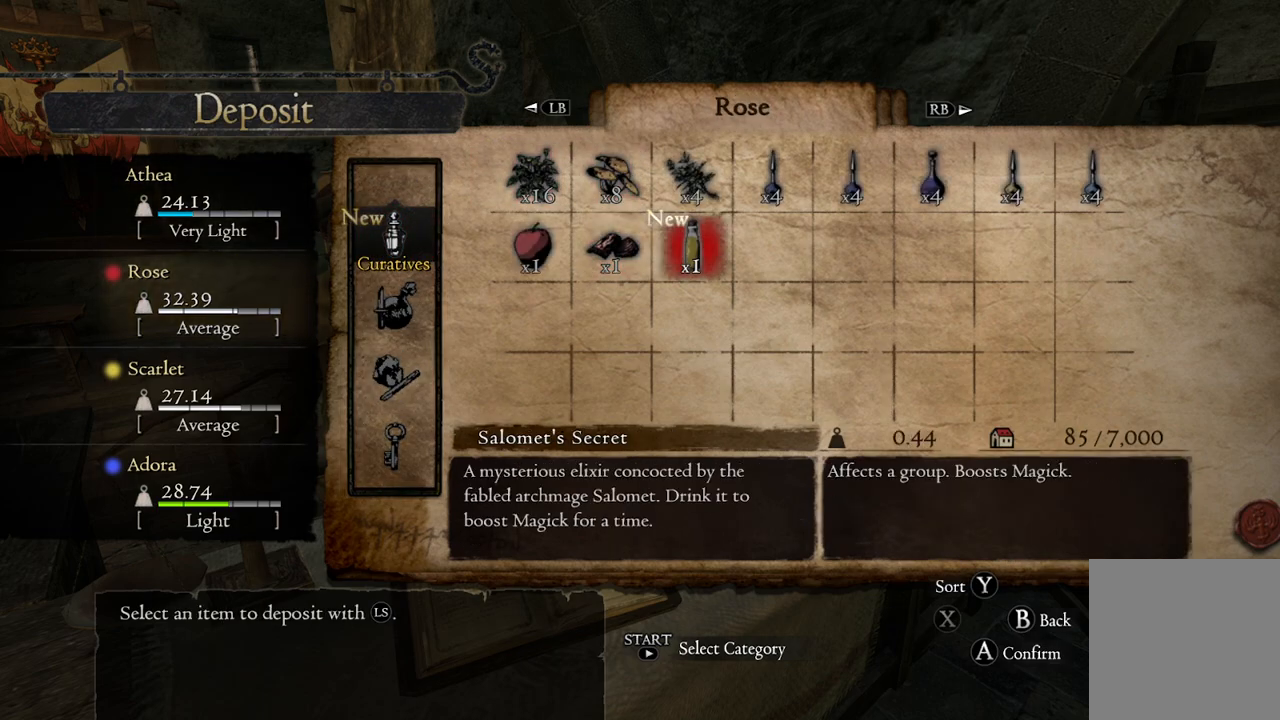
{"buttons": [], "left_stick": "center", "right_stick": "center", "events": [[200, "B", "down"], [300, "B", "up"]]}
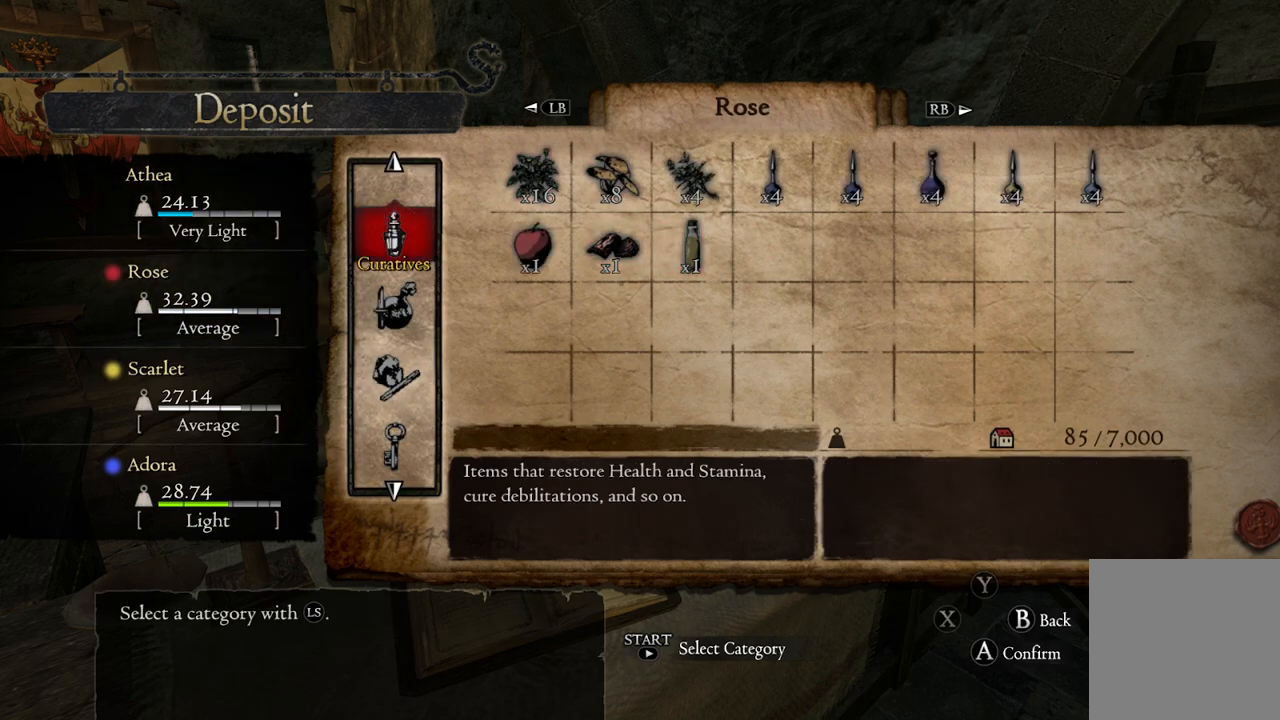
{"buttons": [], "left_stick": "center", "right_stick": "center", "events": [[17, "left_stick", "down"], [183, "left_stick", "center"]]}
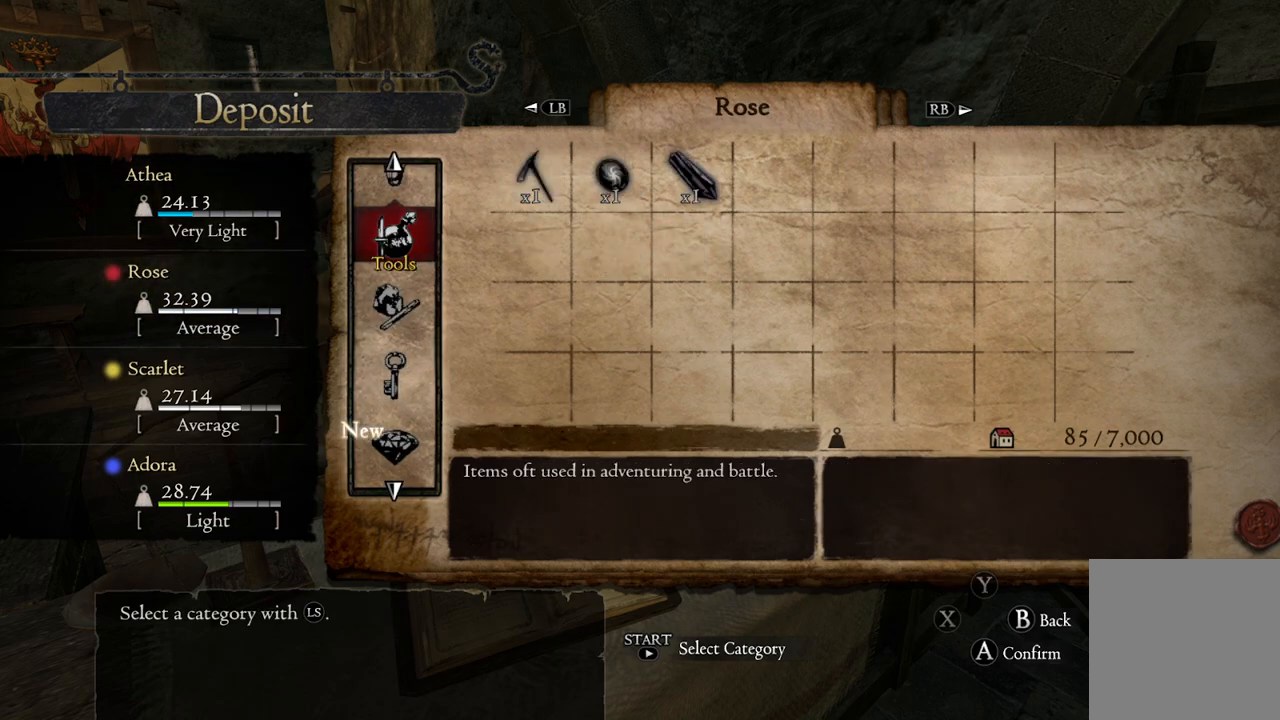
{"buttons": [], "left_stick": "down", "right_stick": "center", "events": [[417, "left_stick", "down"]]}
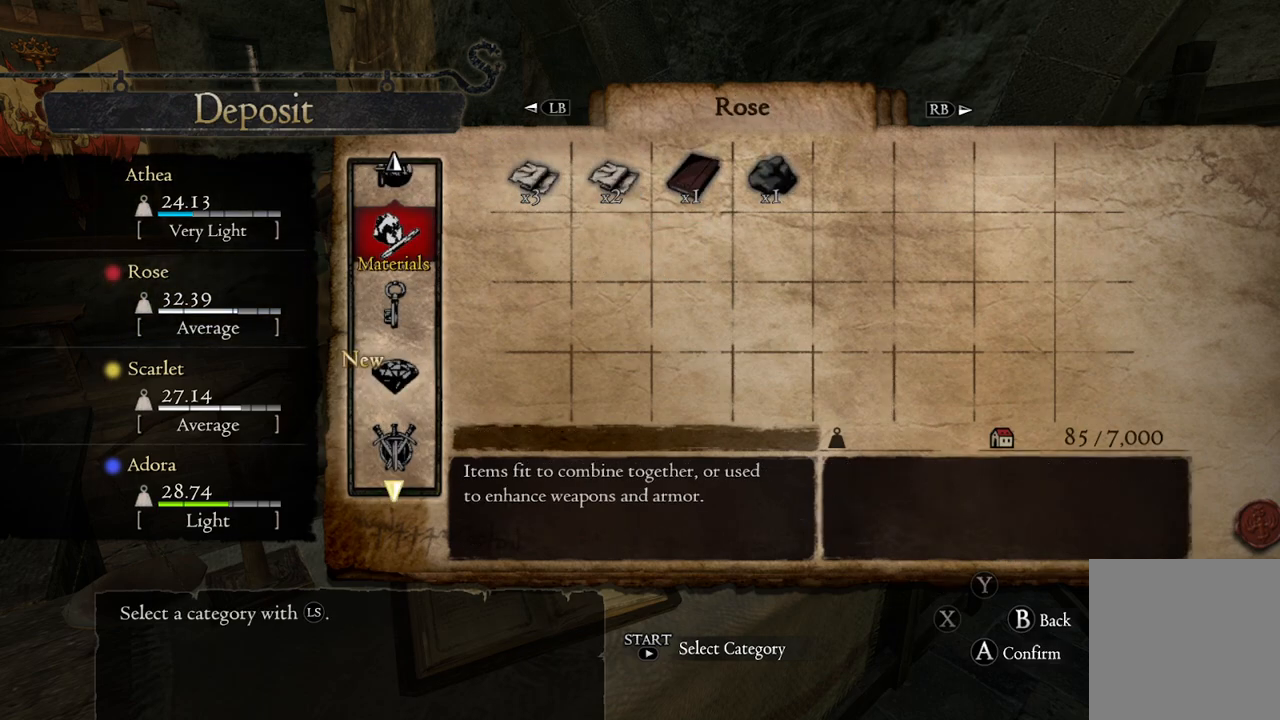
{"buttons": [], "left_stick": "center", "right_stick": "center", "events": [[117, "left_stick", "center"], [383, "left_stick", "up"], [500, "left_stick", "center"]]}